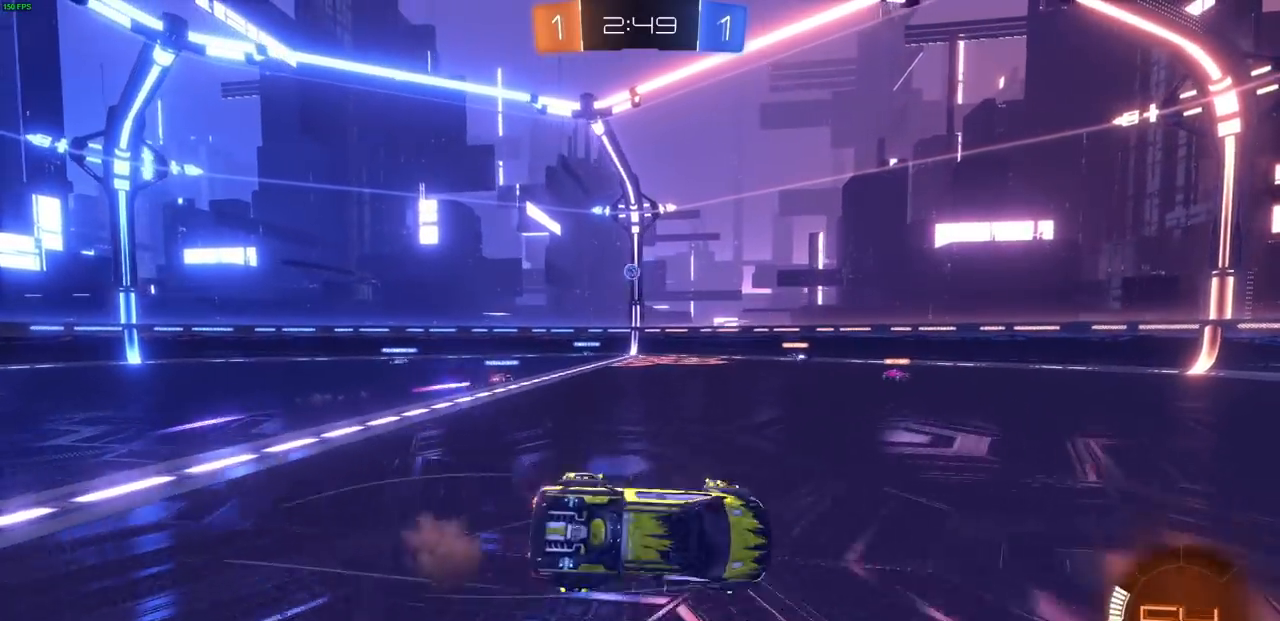
Gameplay with a controller (PlayStation layout); each line is a JSON object with the inputs held at the frame after it (dt_ms = milliseconds from this image to that frame). "events" lists button and stick changes between this image and that frame as [ms after this image, input, new state], when the widget could be followed in between.
{"dt_ms": 500, "buttons": ["R1", "R2"], "left_stick": "center", "right_stick": "center", "events": [[83, "CROSS", "up"], [83, "R1", "down"], [167, "R1", "up"], [300, "L1", "up"], [450, "left_stick", "center"], [483, "R1", "down"]]}
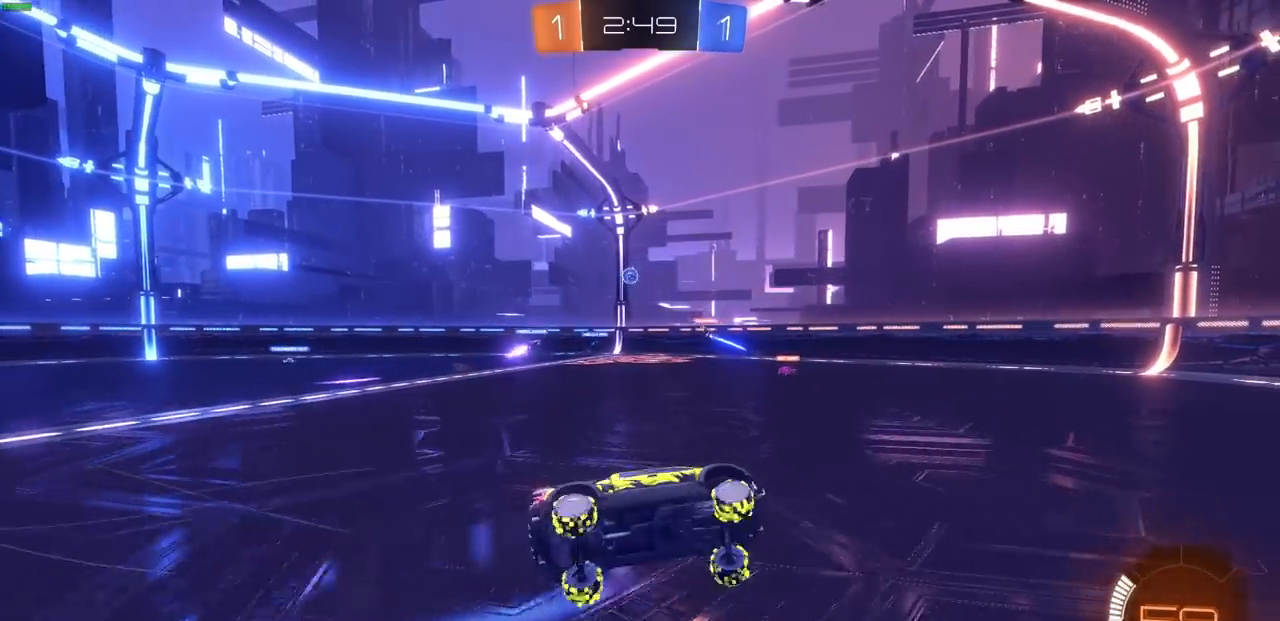
{"dt_ms": 500, "buttons": ["L1", "R2"], "left_stick": "left", "right_stick": "center", "events": [[150, "R1", "up"], [300, "left_stick", "left"], [500, "L1", "down"]]}
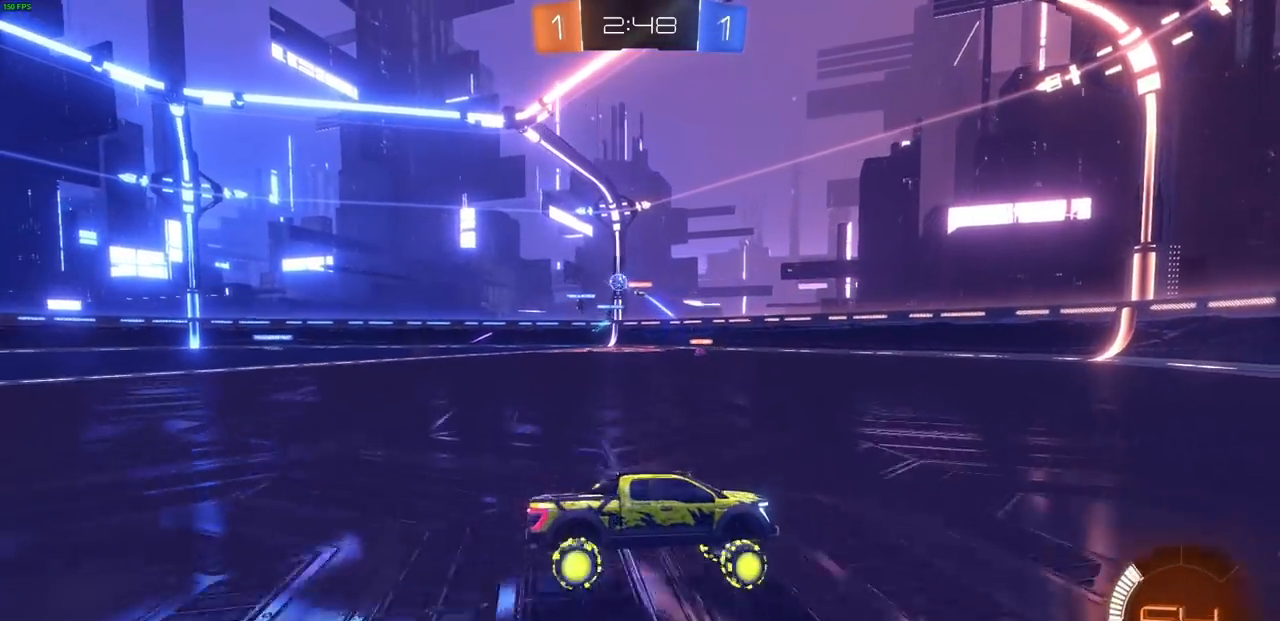
{"dt_ms": 500, "buttons": ["R2"], "left_stick": "left", "right_stick": "center", "events": [[33, "CIRCLE", "down"], [33, "R1", "down"], [83, "L1", "up"], [167, "R1", "up"], [250, "CIRCLE", "up"], [317, "L1", "down"], [417, "L1", "up"]]}
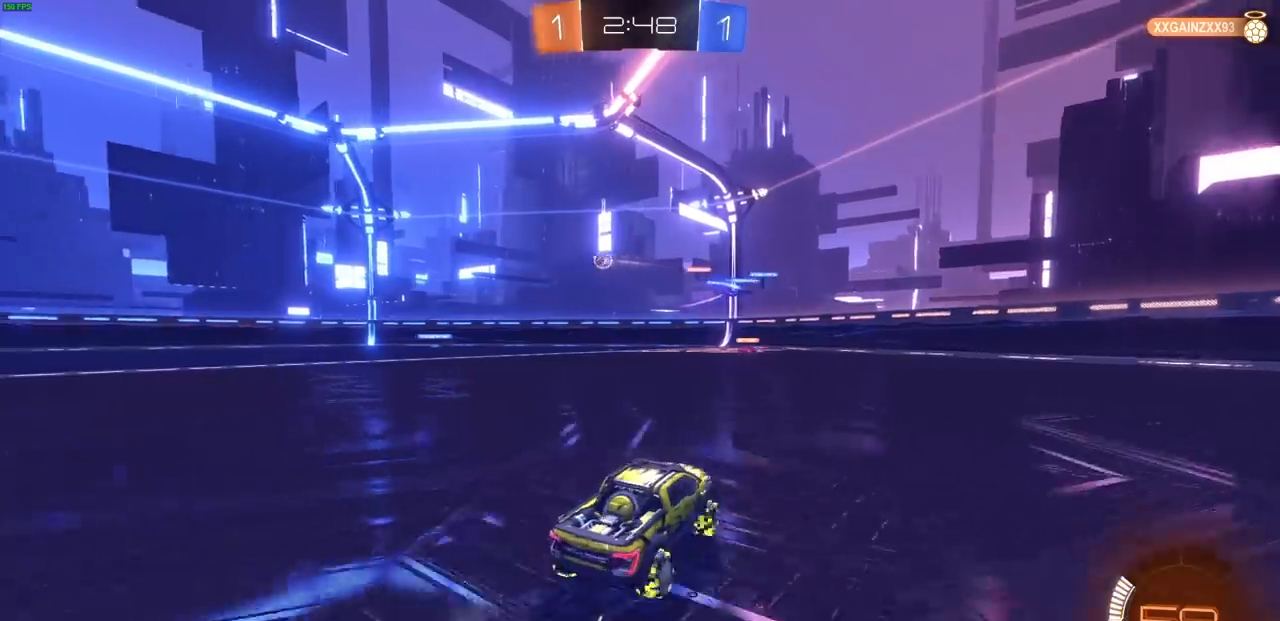
{"dt_ms": 500, "buttons": ["R2"], "left_stick": "left", "right_stick": "center", "events": []}
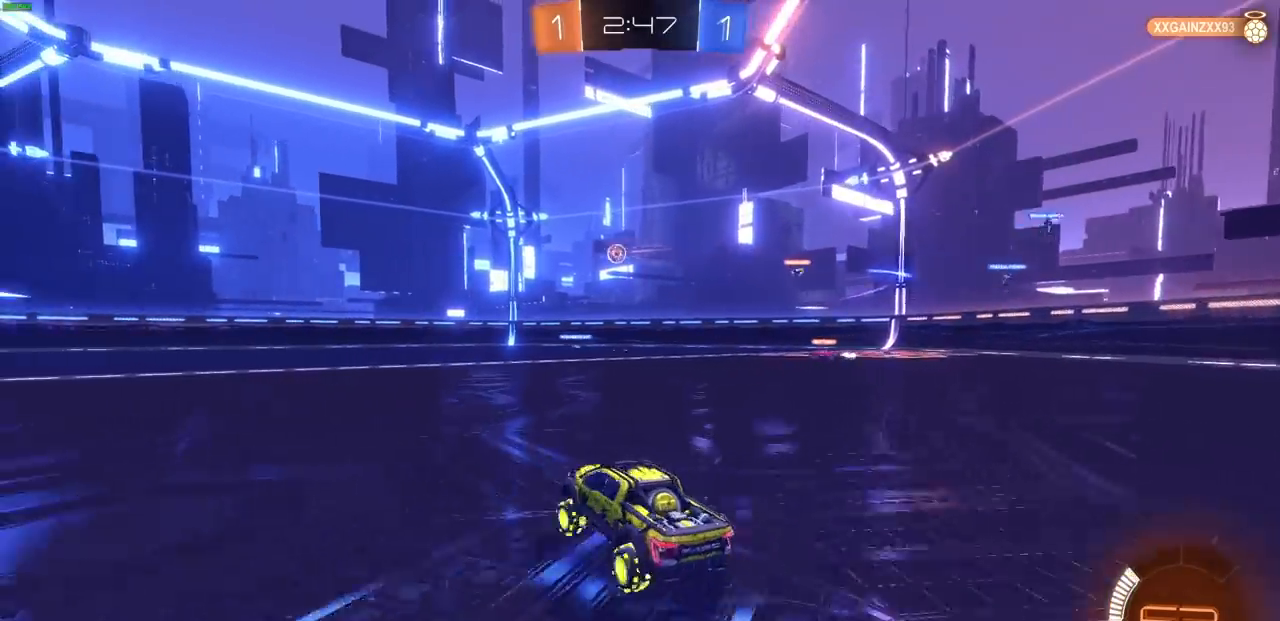
{"dt_ms": 500, "buttons": ["R2"], "left_stick": "left", "right_stick": "center", "events": [[417, "R1", "down"], [483, "R1", "up"]]}
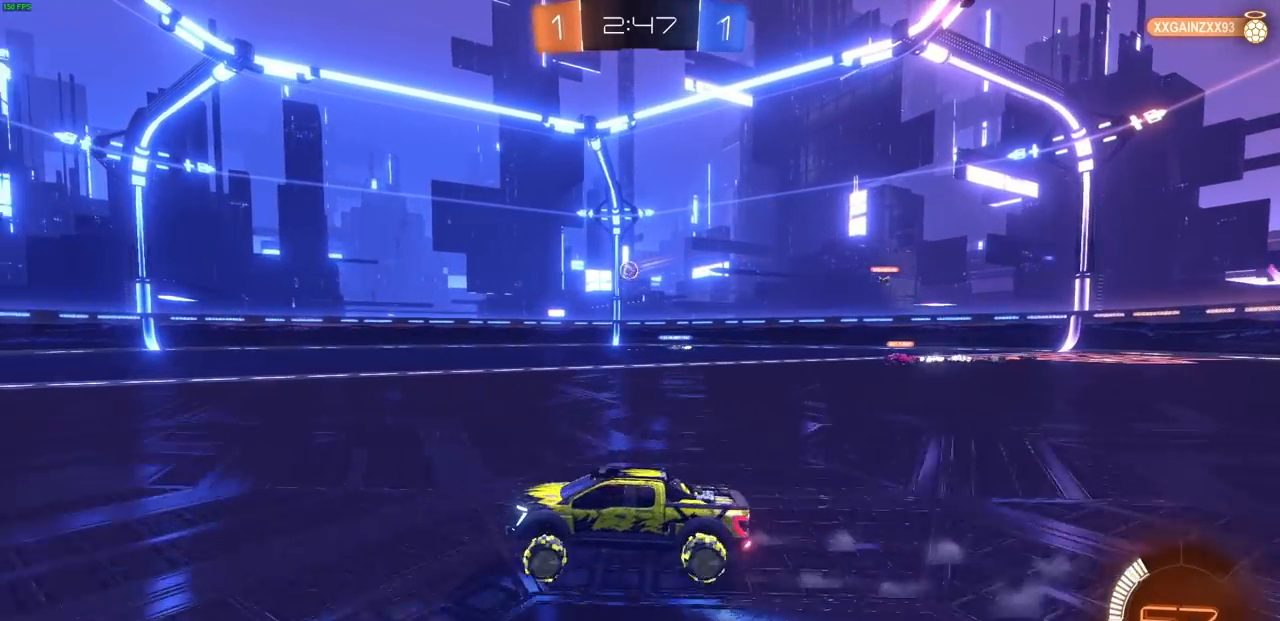
{"dt_ms": 500, "buttons": ["R1", "R2"], "left_stick": "center", "right_stick": "center", "events": [[33, "left_stick", "center"], [183, "R1", "down"]]}
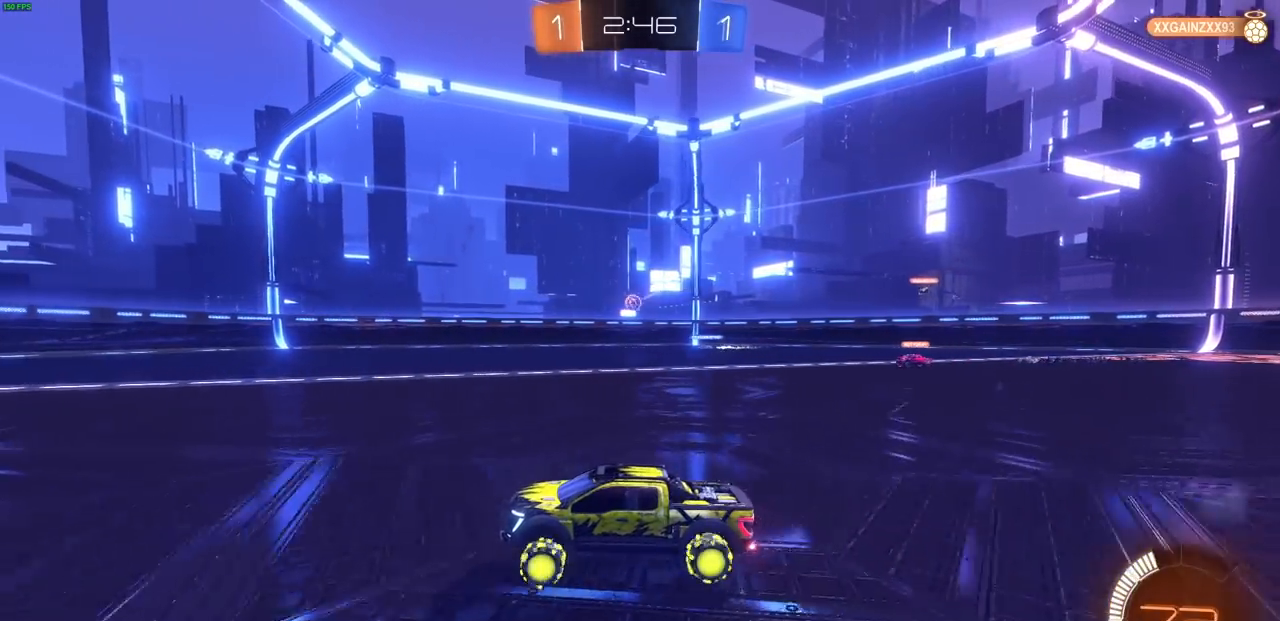
{"dt_ms": 500, "buttons": ["R2"], "left_stick": "center", "right_stick": "center", "events": [[183, "left_stick", "left"], [283, "left_stick", "center"], [483, "R1", "up"]]}
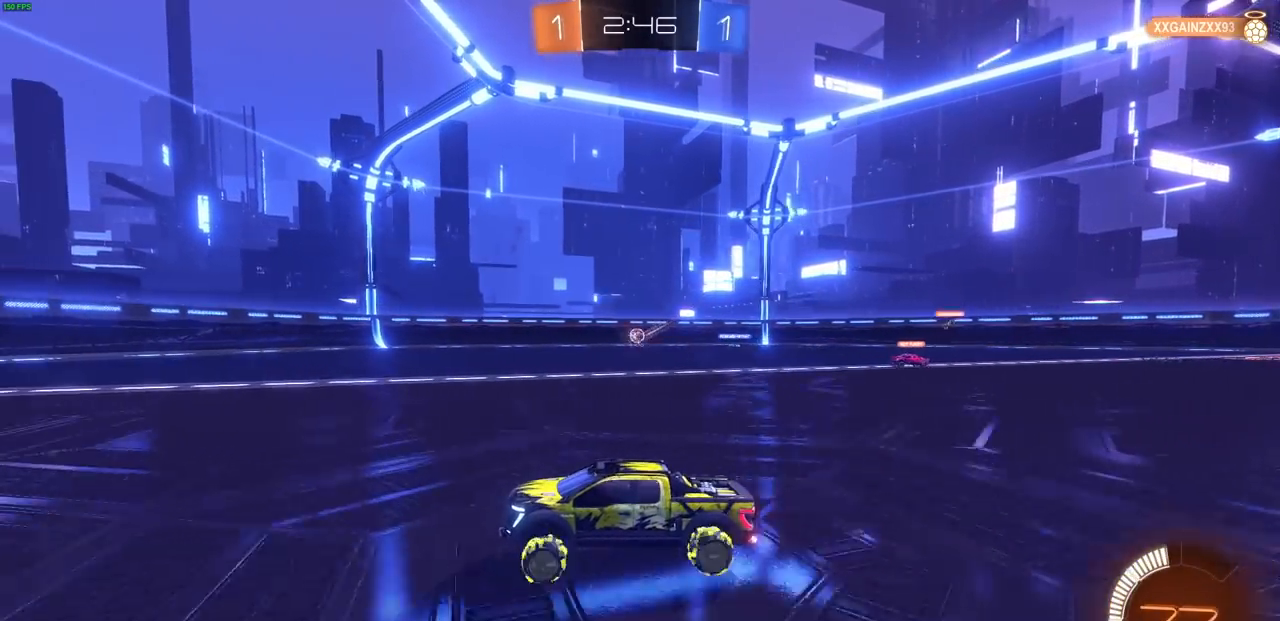
{"dt_ms": 500, "buttons": ["R2"], "left_stick": "center", "right_stick": "center", "events": [[50, "R1", "down"], [150, "R1", "up"], [217, "R1", "down"], [267, "R1", "up"]]}
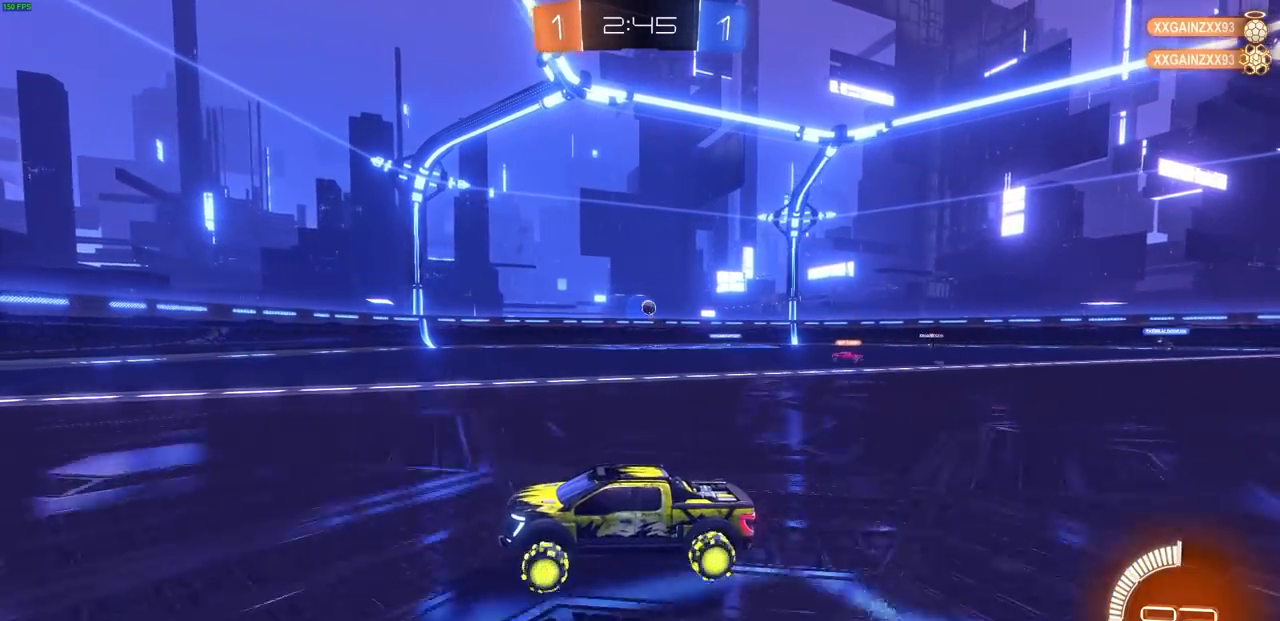
{"dt_ms": 500, "buttons": ["R2"], "left_stick": "center", "right_stick": "center", "events": [[267, "left_stick", "left"], [450, "R1", "down"], [500, "R1", "up"], [500, "left_stick", "center"]]}
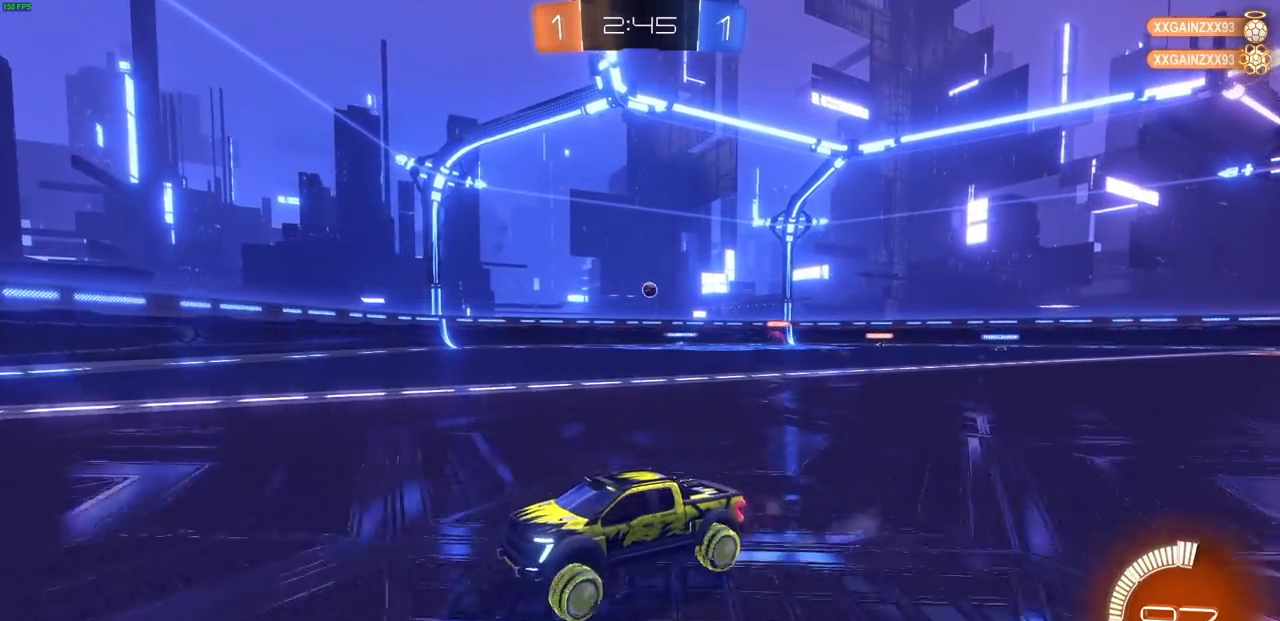
{"dt_ms": 500, "buttons": ["R2"], "left_stick": "right", "right_stick": "center", "events": [[50, "R1", "down"], [117, "left_stick", "right"], [250, "L1", "down"], [283, "R1", "up"], [350, "R1", "down"], [383, "L1", "up"], [433, "R1", "up"]]}
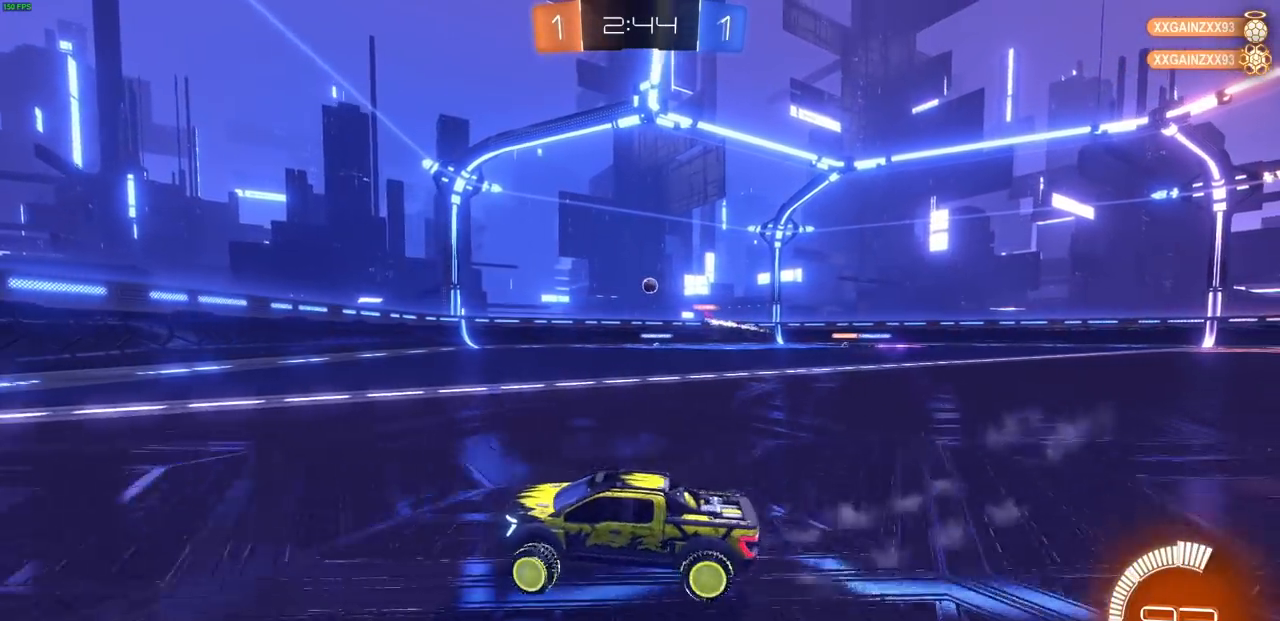
{"dt_ms": 1000, "buttons": ["R2"], "left_stick": "right", "right_stick": "center"}
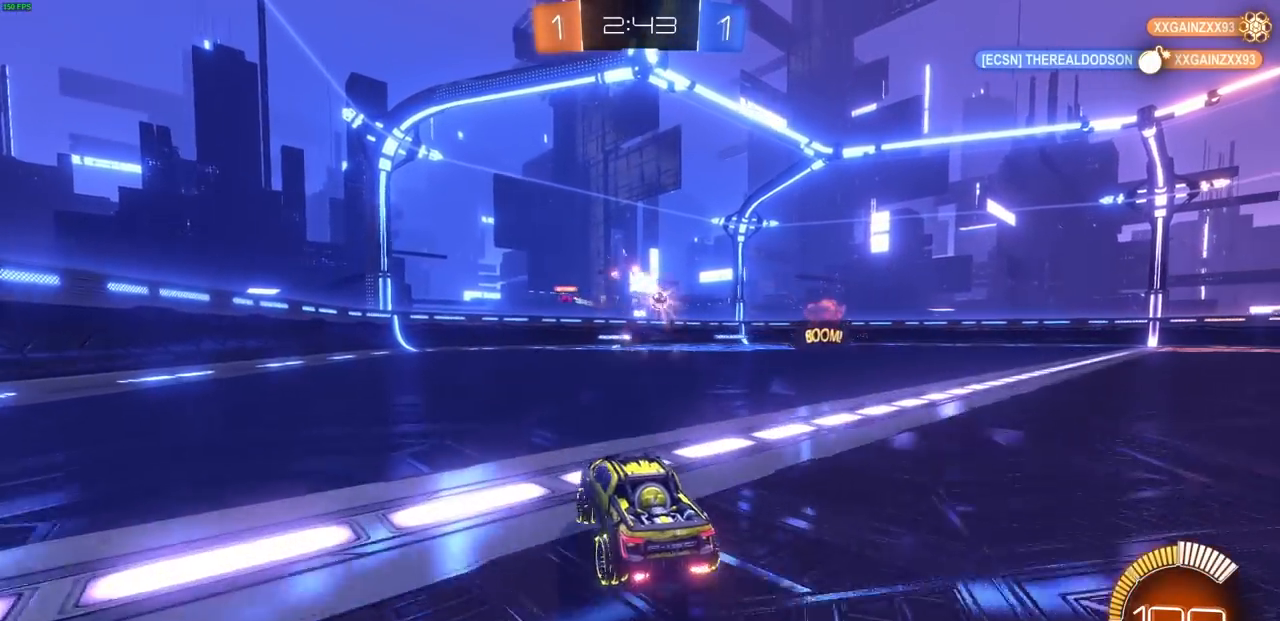
{"dt_ms": 500, "buttons": ["CIRCLE", "R2"], "left_stick": "right", "right_stick": "center", "events": [[167, "CIRCLE", "down"], [167, "R1", "down"], [267, "R1", "up"]]}
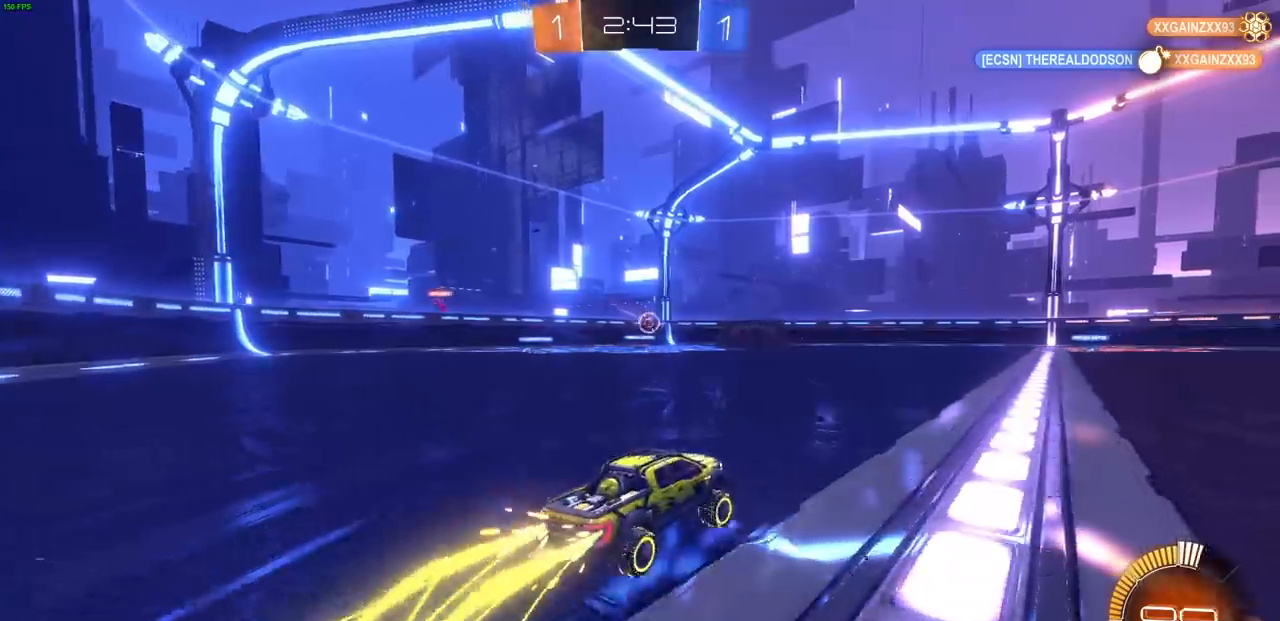
{"dt_ms": 500, "buttons": ["CROSS", "L1", "R2"], "left_stick": "up-left", "right_stick": "center", "events": [[267, "R1", "down"], [317, "R1", "up"], [333, "CROSS", "down"], [367, "left_stick", "up-left"], [383, "L1", "down"], [400, "CIRCLE", "up"], [433, "CROSS", "up"], [500, "CROSS", "down"]]}
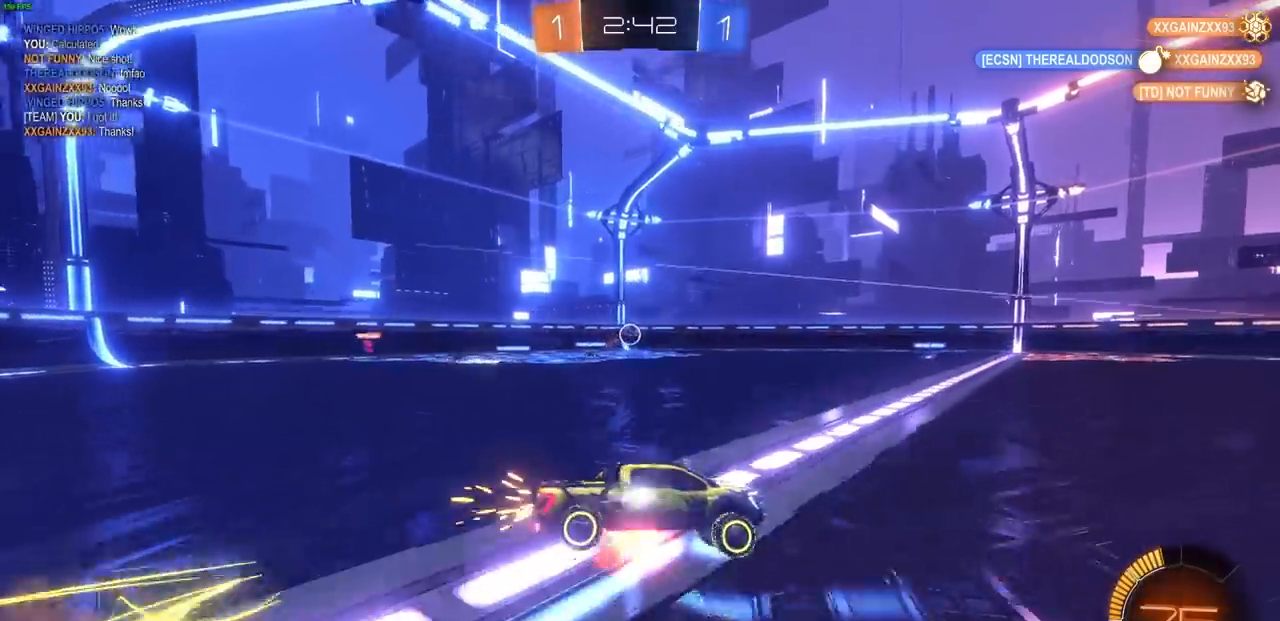
{"dt_ms": 500, "buttons": ["R2"], "left_stick": "center", "right_stick": "center", "events": [[100, "CROSS", "up"], [150, "CROSS", "down"], [250, "CROSS", "up"], [383, "L1", "up"], [433, "left_stick", "center"]]}
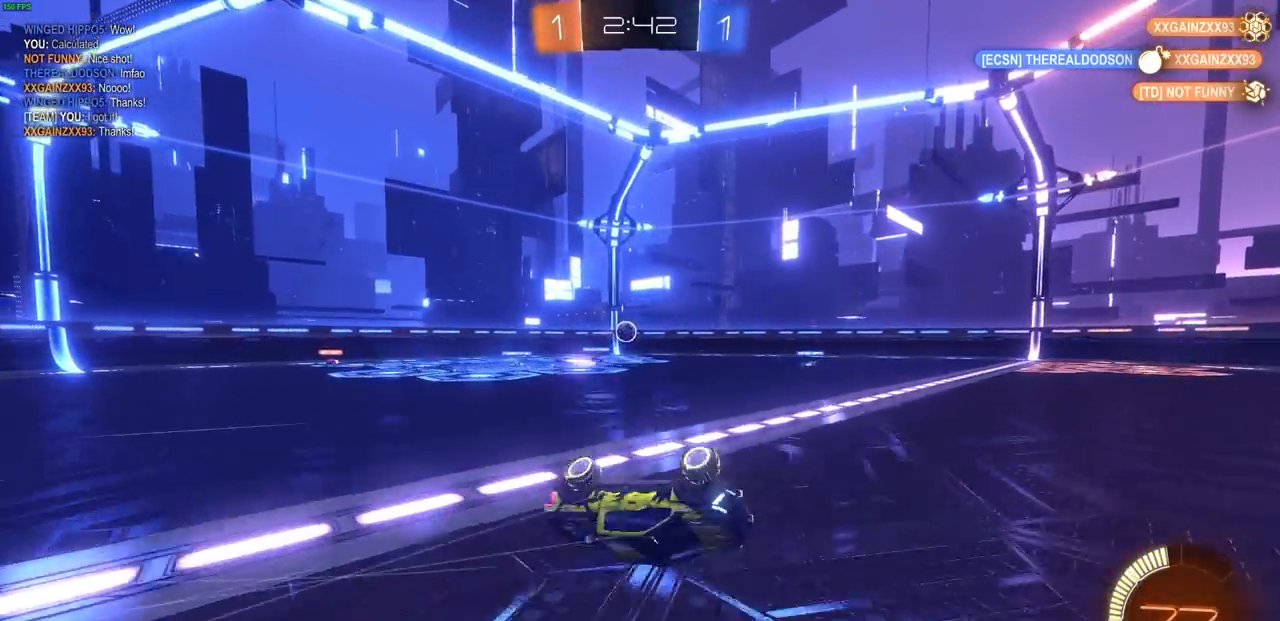
{"dt_ms": 500, "buttons": ["R2"], "left_stick": "center", "right_stick": "center", "events": [[67, "R1", "down"], [150, "R1", "up"]]}
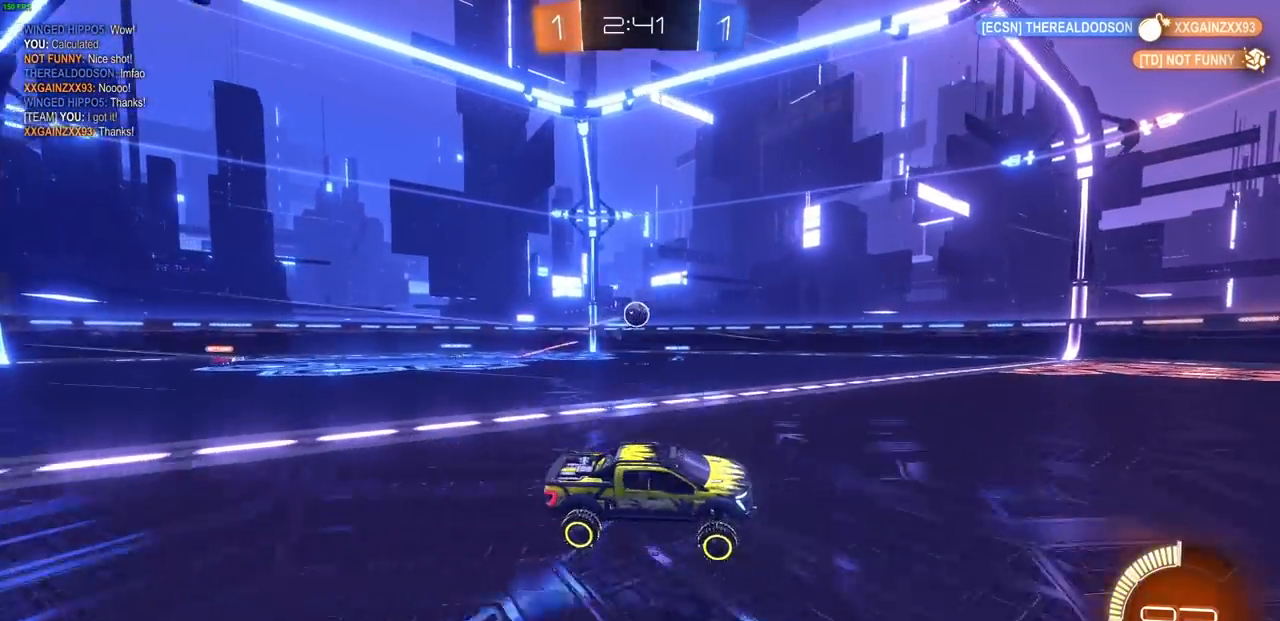
{"dt_ms": 500, "buttons": ["CROSS", "CIRCLE", "R2"], "left_stick": "down-left", "right_stick": "center", "events": [[200, "CIRCLE", "down"], [300, "left_stick", "left"], [383, "left_stick", "down-left"], [433, "CROSS", "down"]]}
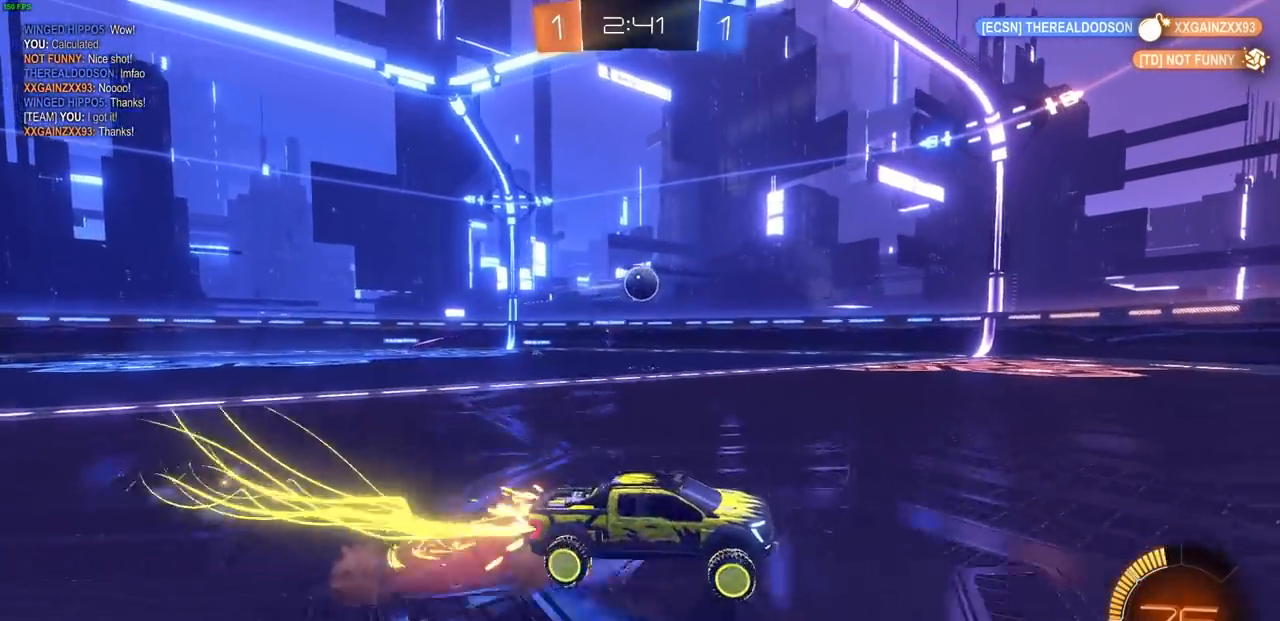
{"dt_ms": 500, "buttons": ["CROSS", "CIRCLE", "L1", "R2", "L3"], "left_stick": "left", "right_stick": "center", "events": [[167, "left_stick", "left"], [233, "CROSS", "up"], [250, "CIRCLE", "up"], [300, "L1", "down"], [317, "CIRCLE", "down"], [317, "CROSS", "down"], [333, "L3", "down"], [417, "CIRCLE", "up"], [433, "CROSS", "up"], [500, "CIRCLE", "down"], [500, "CROSS", "down"]]}
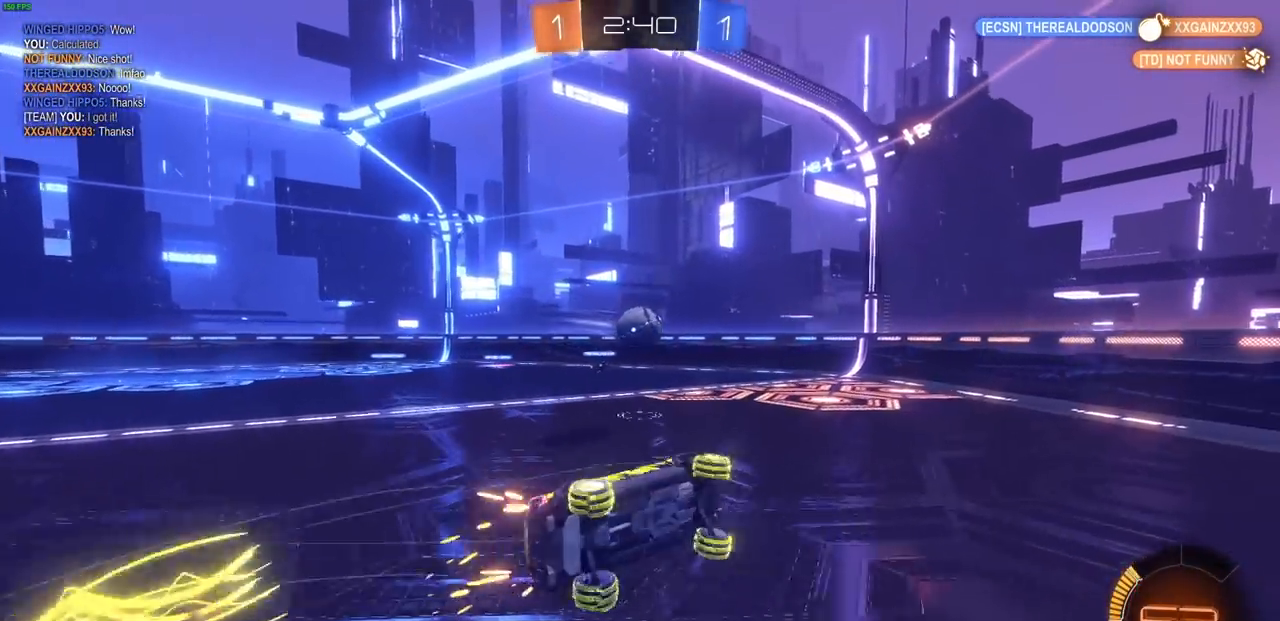
{"dt_ms": 500, "buttons": [], "left_stick": "center", "right_stick": "center", "events": [[117, "CIRCLE", "up"], [117, "CROSS", "up"], [133, "L3", "up"], [183, "CIRCLE", "down"], [183, "CROSS", "down"], [267, "CROSS", "up"], [283, "CIRCLE", "up"], [350, "L1", "up"], [417, "left_stick", "center"], [467, "R2", "up"]]}
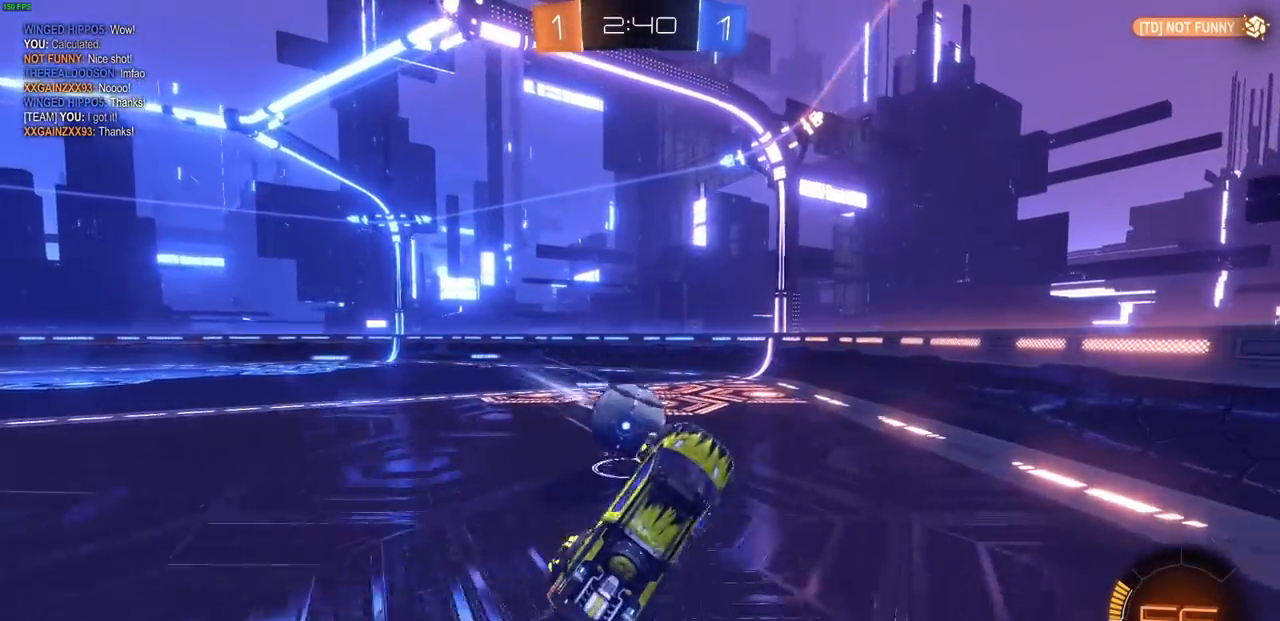
{"dt_ms": 500, "buttons": ["R2"], "left_stick": "up-left", "right_stick": "center", "events": [[17, "left_stick", "left"], [233, "left_stick", "up-left"], [267, "R2", "down"]]}
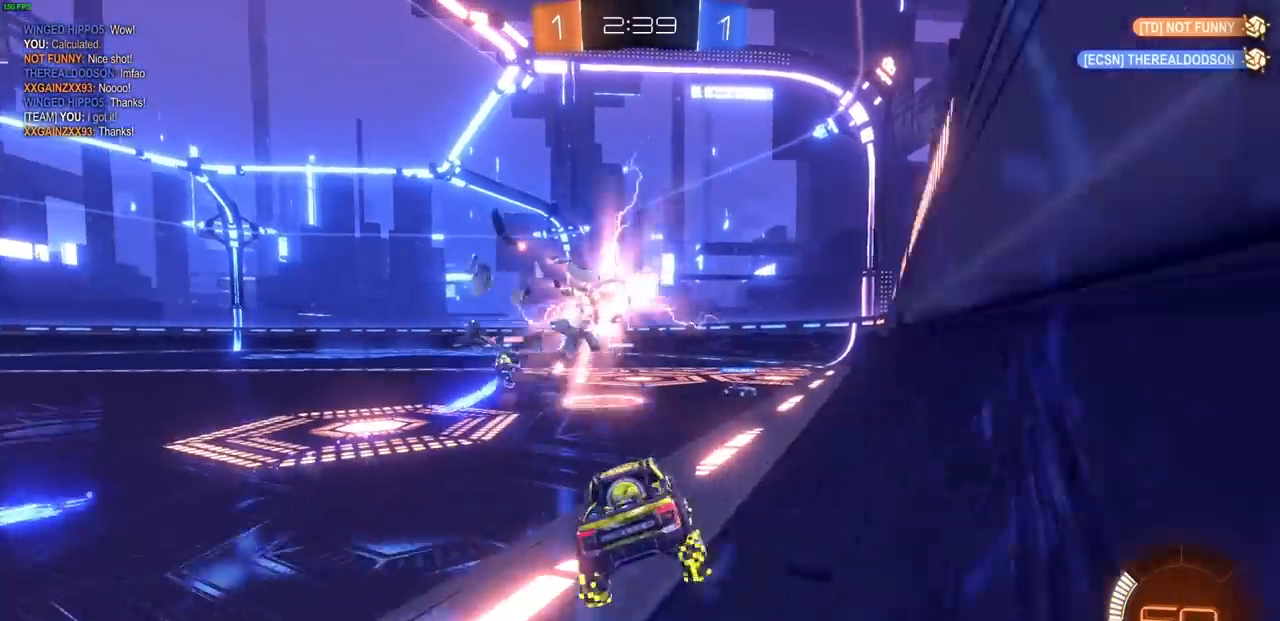
{"dt_ms": 500, "buttons": ["R2"], "left_stick": "center", "right_stick": "center", "events": [[133, "left_stick", "center"]]}
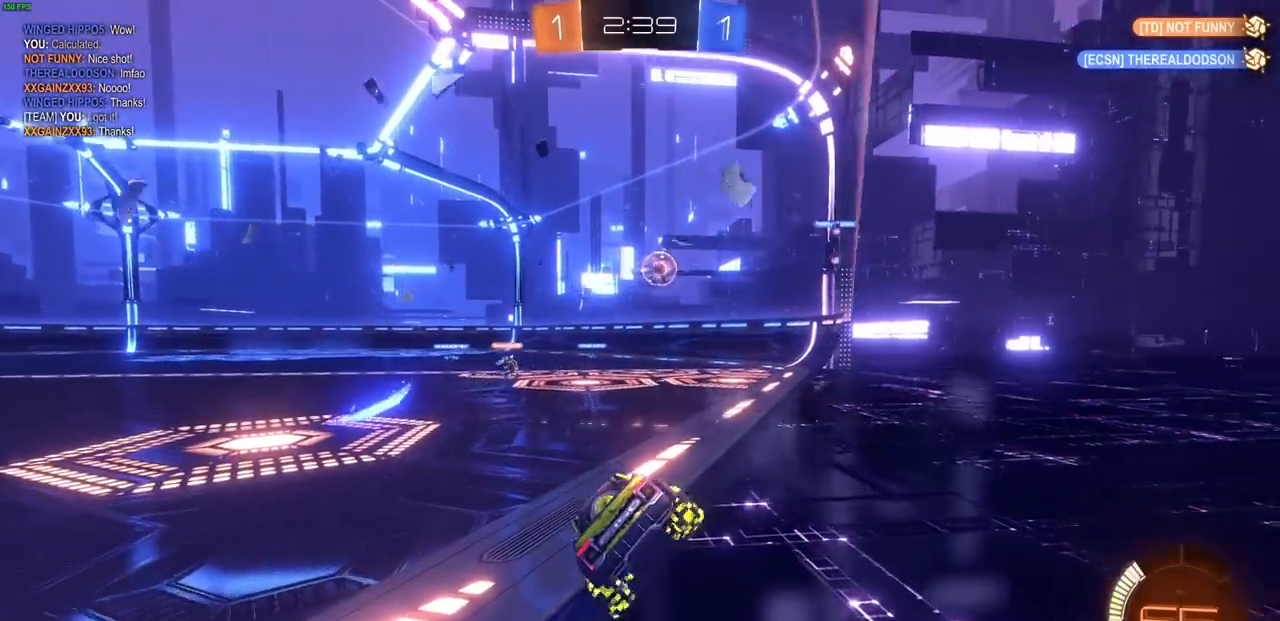
{"dt_ms": 500, "buttons": ["R2"], "left_stick": "left", "right_stick": "center", "events": [[83, "left_stick", "left"]]}
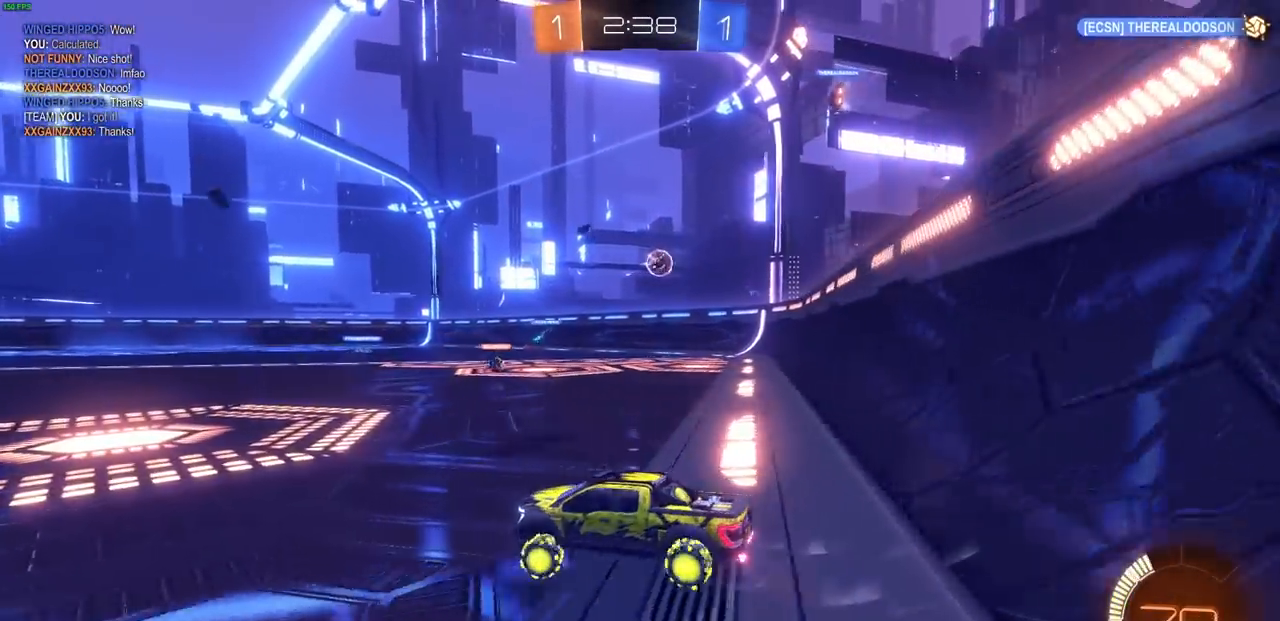
{"dt_ms": 500, "buttons": ["R2"], "left_stick": "right", "right_stick": "center", "events": [[100, "left_stick", "up"], [150, "R1", "down"], [167, "R1", "up"], [183, "left_stick", "right"], [200, "L1", "down"], [317, "L1", "up"], [450, "L1", "down"], [483, "L1", "up"]]}
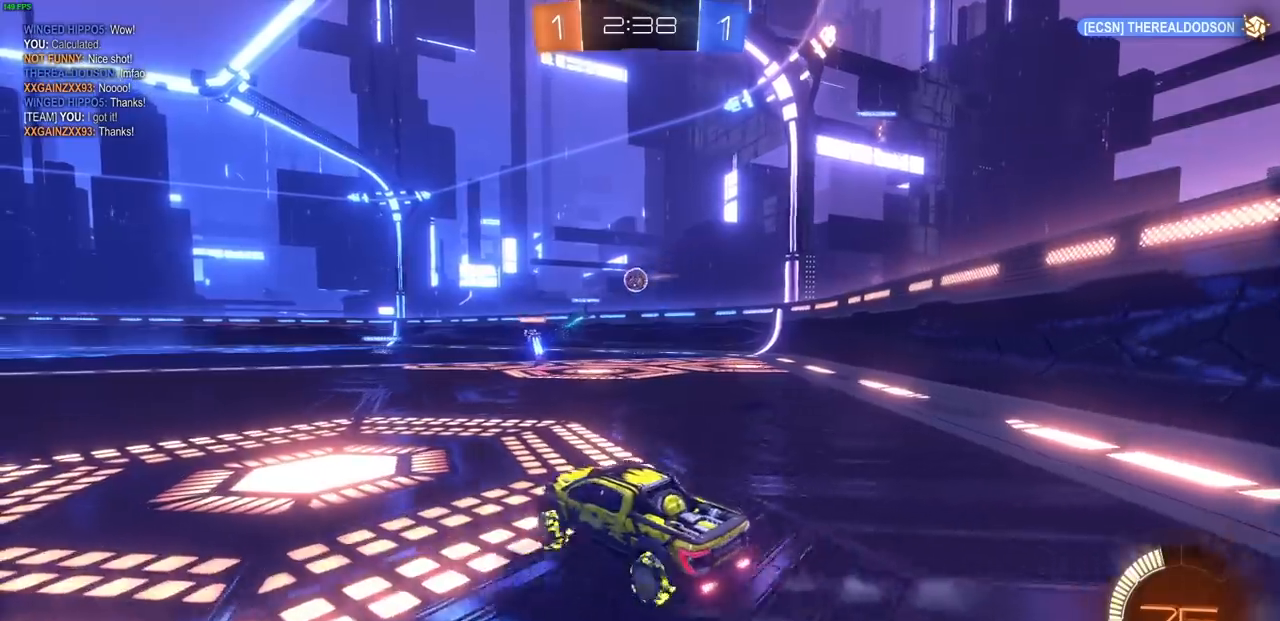
{"dt_ms": 500, "buttons": ["R2"], "left_stick": "right", "right_stick": "center", "events": [[183, "R1", "down"], [183, "left_stick", "center"], [283, "R1", "up"], [283, "left_stick", "left"], [417, "left_stick", "right"]]}
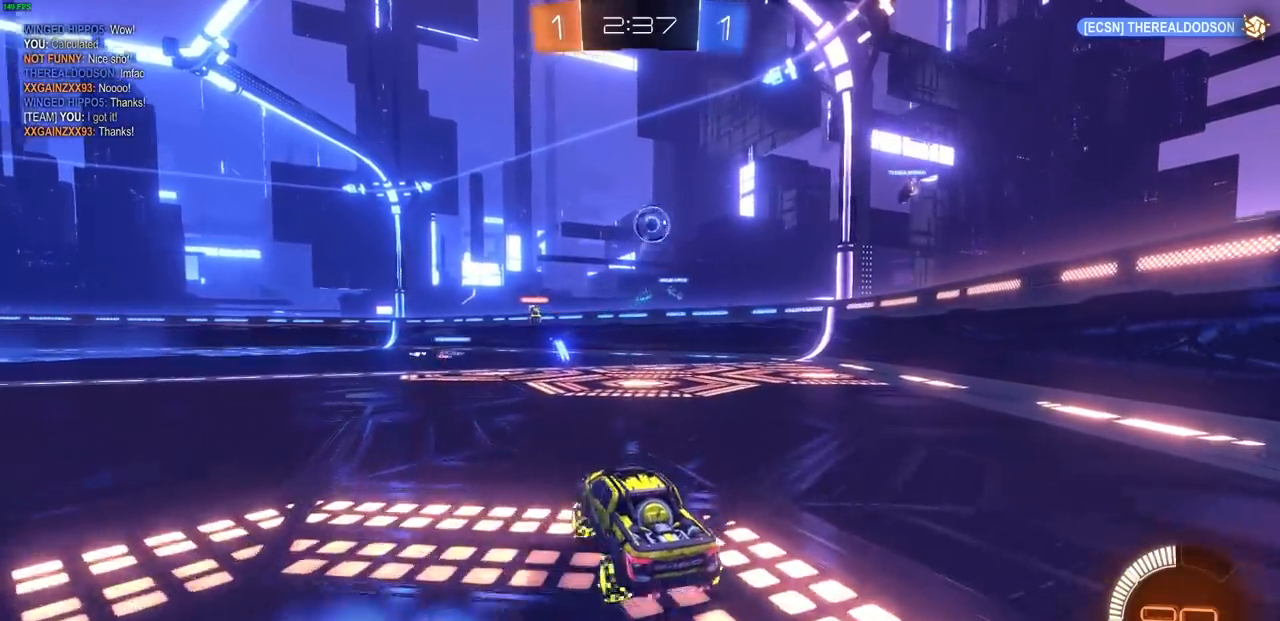
{"dt_ms": 1000, "buttons": ["CIRCLE", "R2"], "left_stick": "right", "right_stick": "center"}
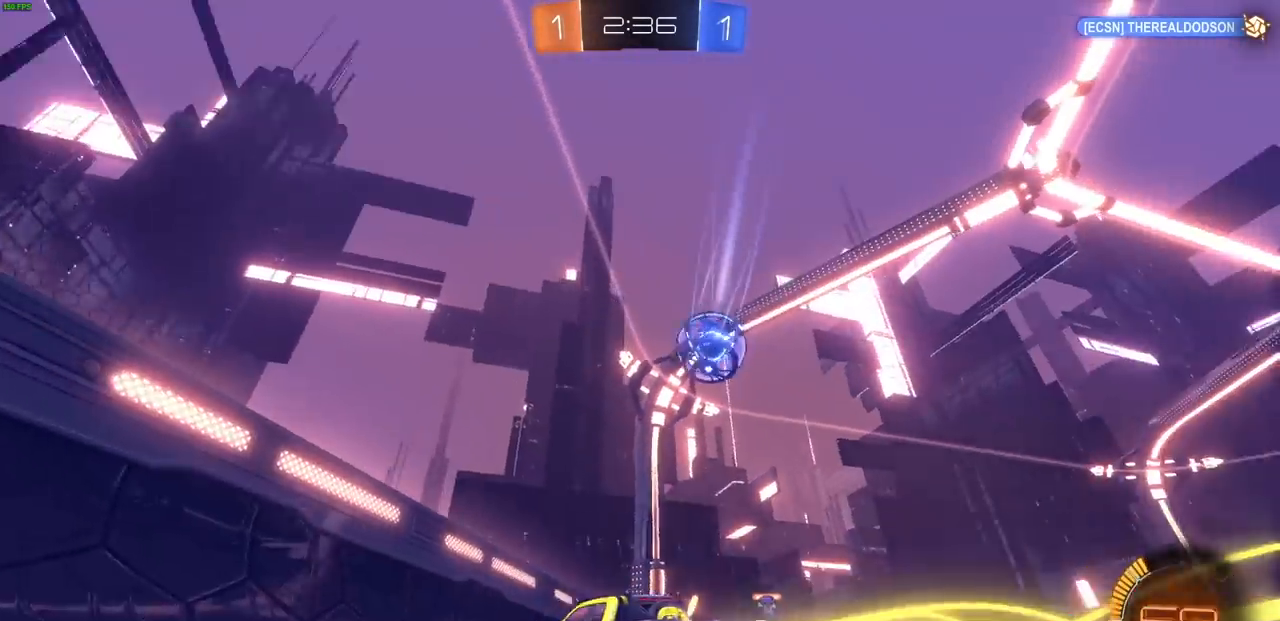
{"dt_ms": 500, "buttons": ["CIRCLE", "R2"], "left_stick": "right", "right_stick": "center", "events": []}
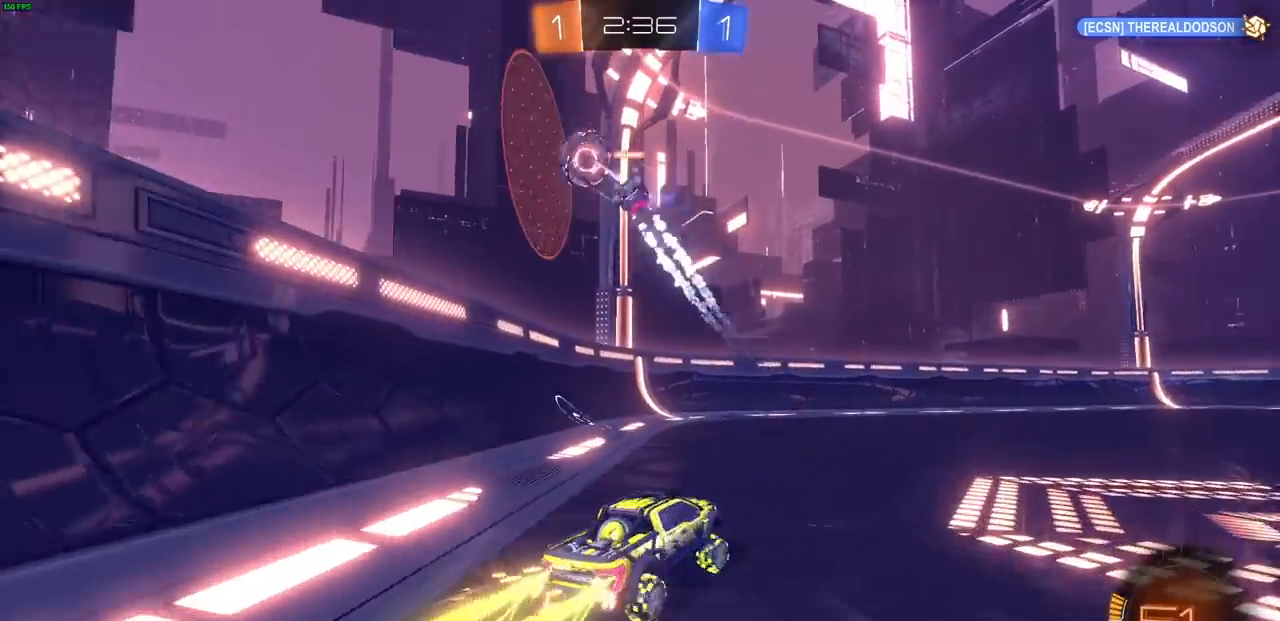
{"dt_ms": 500, "buttons": ["R2"], "left_stick": "center", "right_stick": "center", "events": [[17, "left_stick", "center"], [250, "CIRCLE", "up"], [417, "left_stick", "right"], [467, "left_stick", "center"]]}
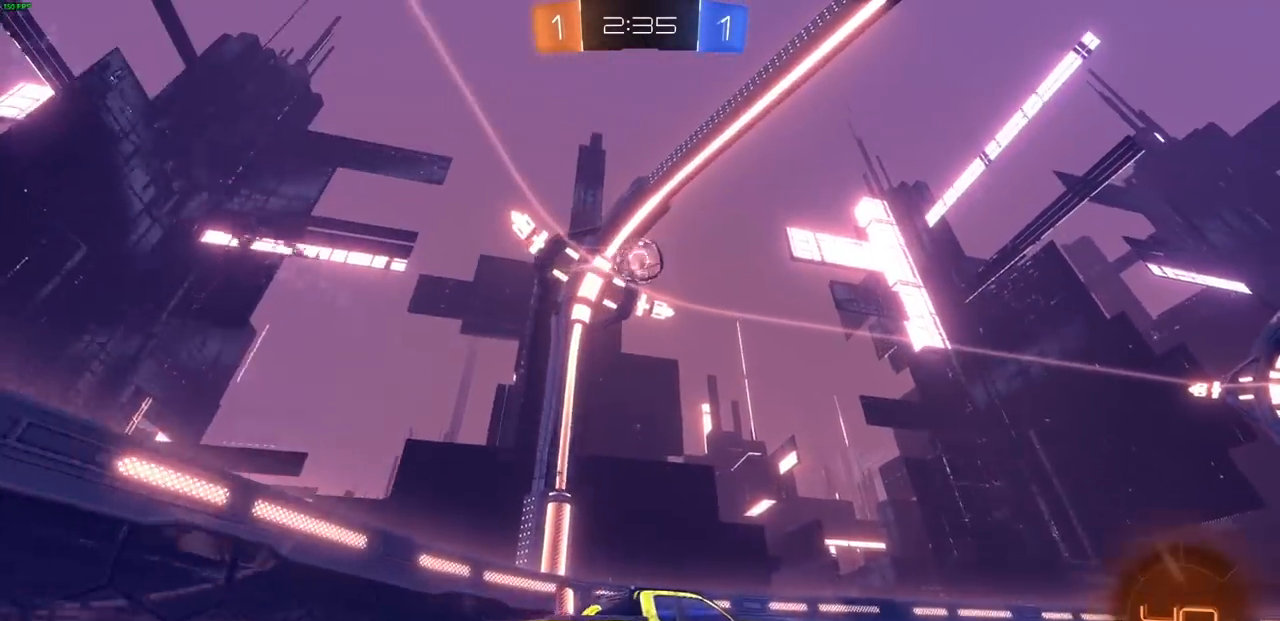
{"dt_ms": 500, "buttons": ["R2"], "left_stick": "left", "right_stick": "center", "events": [[17, "left_stick", "left"]]}
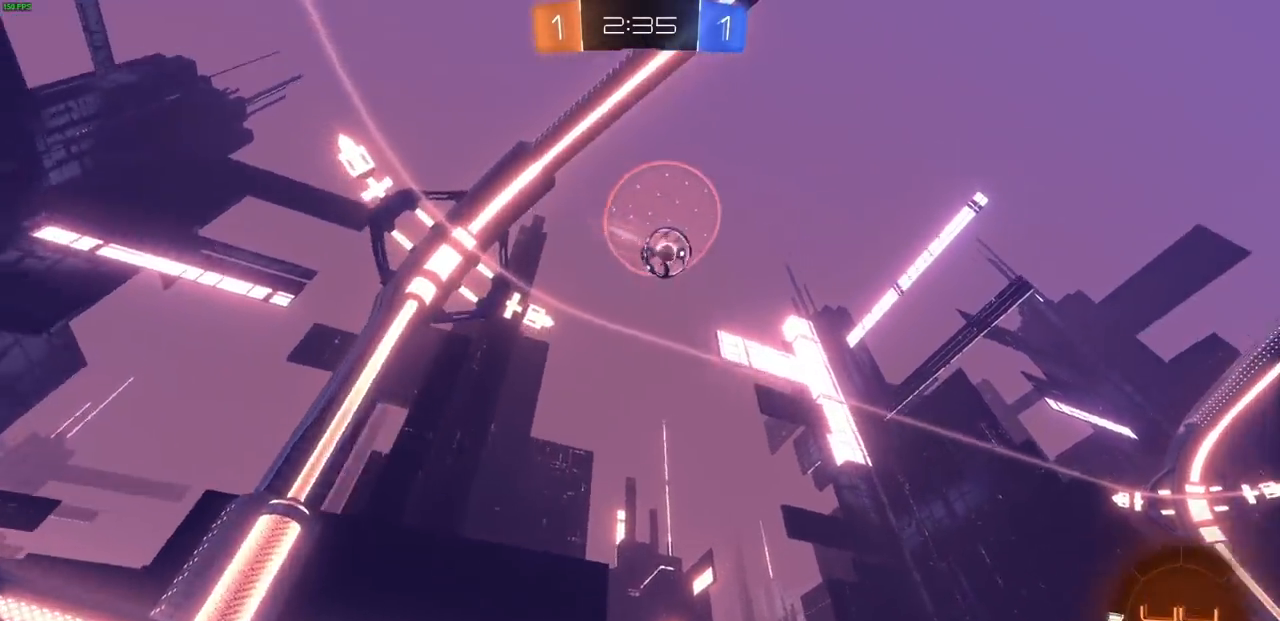
{"dt_ms": 500, "buttons": ["CIRCLE", "R2"], "left_stick": "right", "right_stick": "center", "events": [[83, "left_stick", "up-right"], [317, "left_stick", "center"], [467, "CIRCLE", "down"], [483, "left_stick", "right"]]}
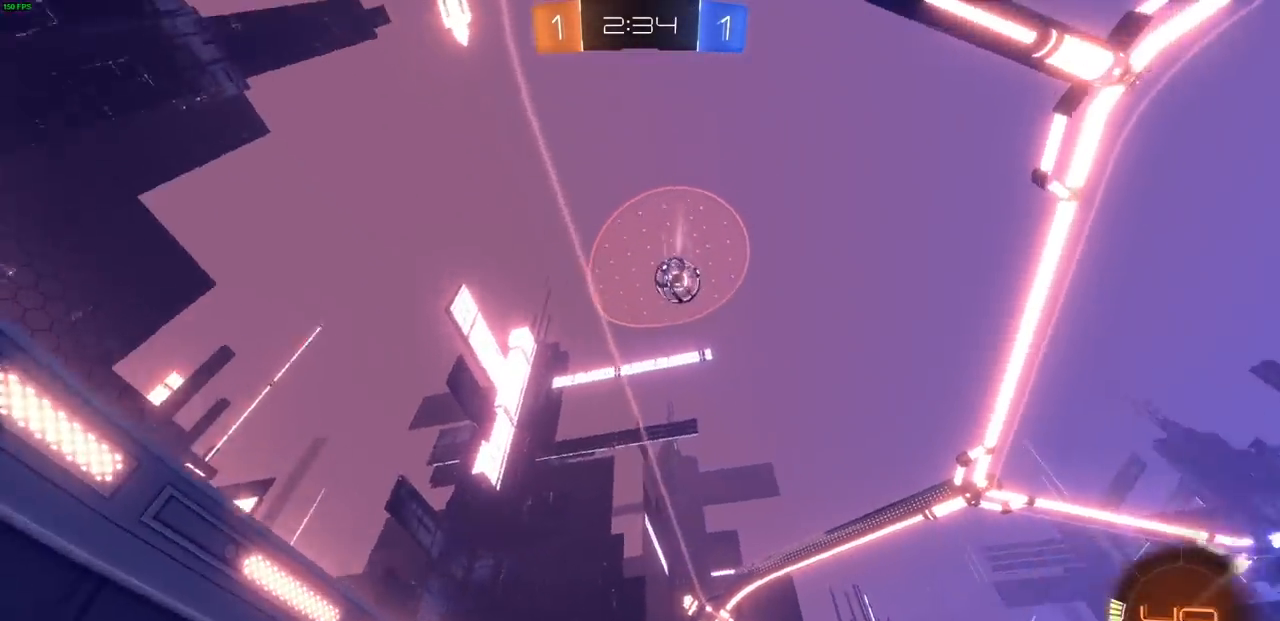
{"dt_ms": 500, "buttons": ["CIRCLE", "R2"], "left_stick": "center", "right_stick": "center", "events": [[200, "left_stick", "center"]]}
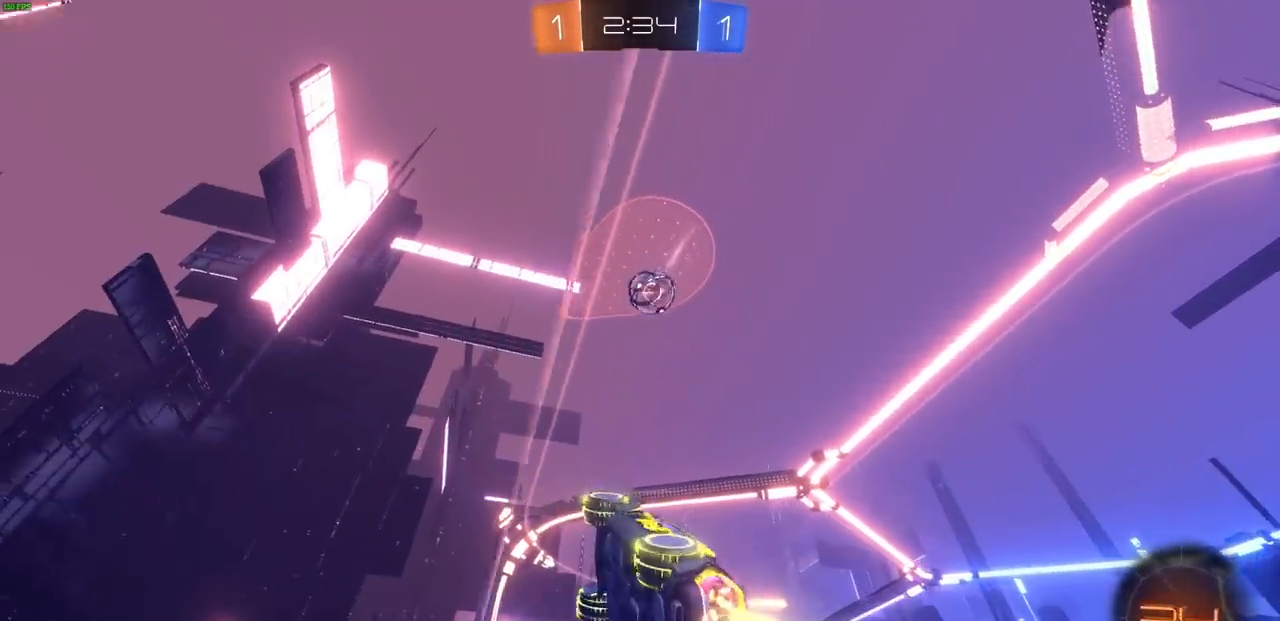
{"dt_ms": 500, "buttons": ["CIRCLE", "R2"], "left_stick": "center", "right_stick": "center", "events": [[33, "left_stick", "right"], [217, "left_stick", "center"], [367, "left_stick", "right"], [433, "left_stick", "center"]]}